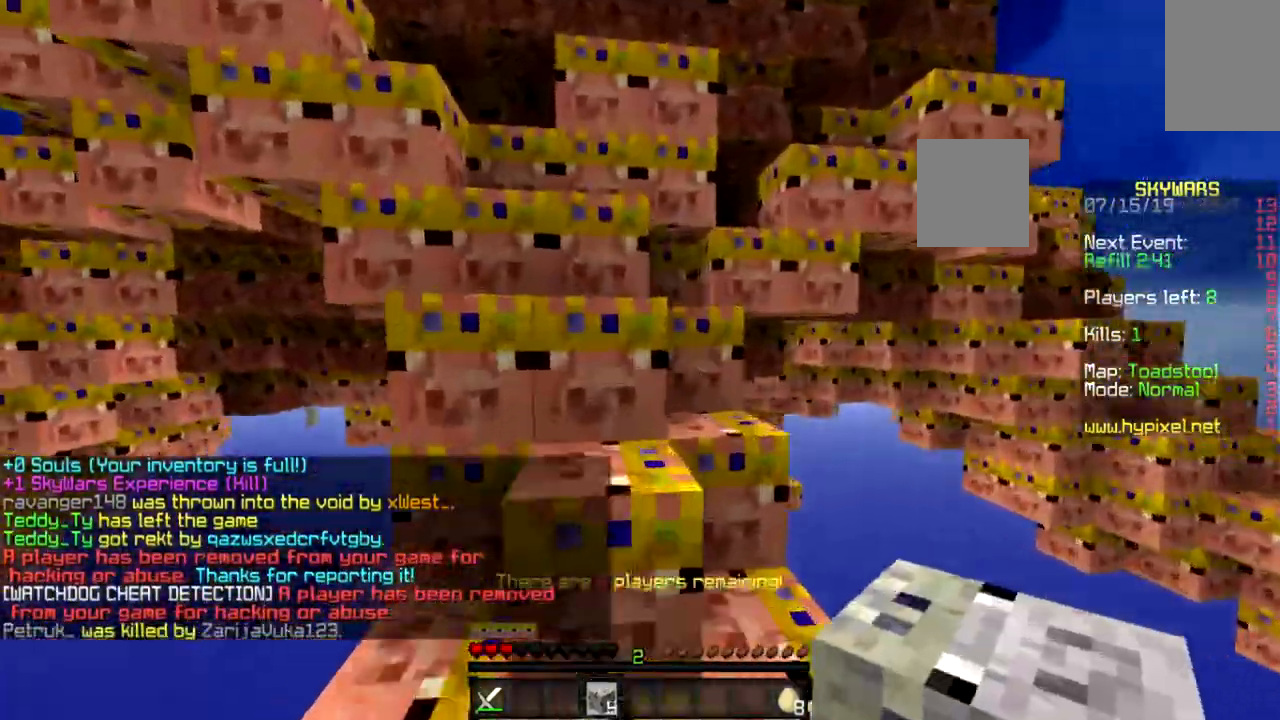
Gameplay with keyboard and mouse; each line is a JSON object with the keys and mouse buttons held at the frame after it. "events" lists presses ("down") and releases ("up") of "a", "d", "s", "space", "w", "mouse_left" and "mouse_right" between this image and that frame as [ms after this image, input, new state], when the widget could be followed in between. "mouse_left", "mouse_right" = the "left", "right" buttons of the "mouse" list. No other keys are recorded. Fast repeated clicks can show as one long hold. Mouse movement is not recorded.
{"keys": ["a", "space", "w"], "mouse": [], "events": [[67, "a", "up"], [267, "space", "up"], [434, "space", "down"], [500, "a", "down"]]}
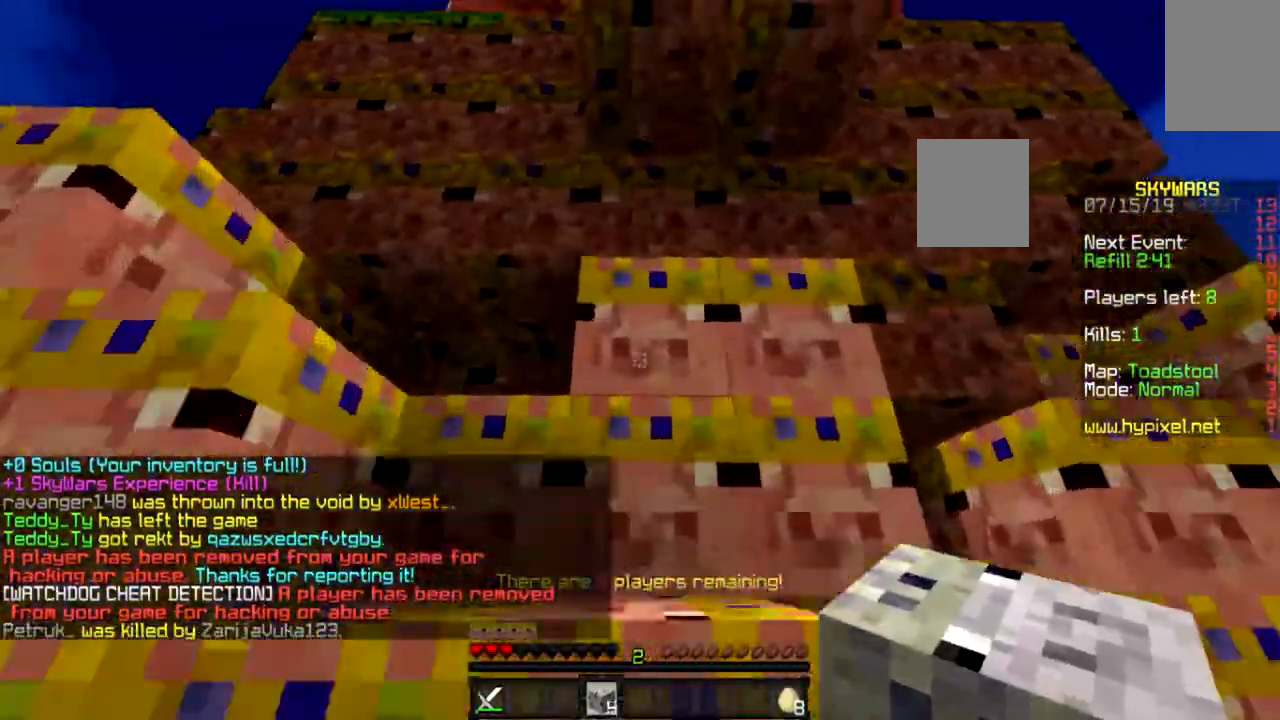
{"keys": ["a", "space", "w"], "mouse": [], "events": [[167, "space", "up"], [301, "space", "down"], [334, "a", "up"], [468, "a", "down"]]}
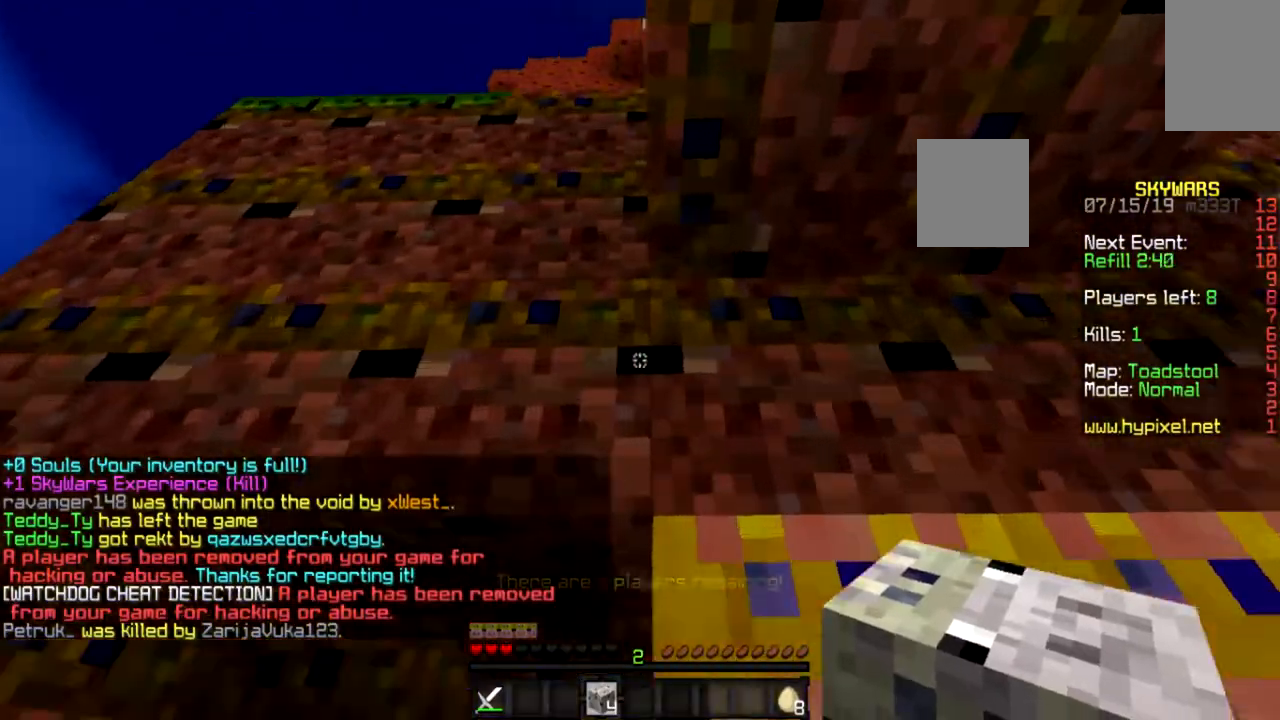
{"keys": ["a", "w"], "mouse": [], "events": [[100, "space", "up"]]}
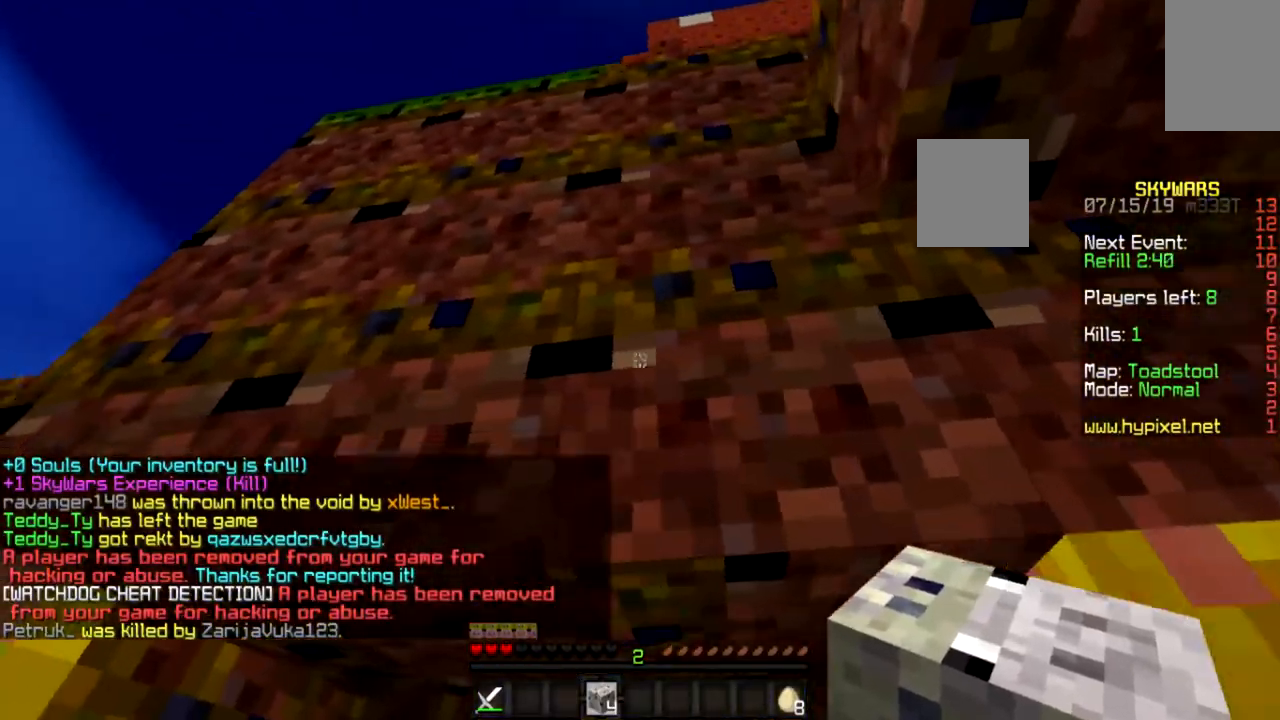
{"keys": ["a", "w"], "mouse": [], "events": [[267, "space", "down"], [501, "space", "up"]]}
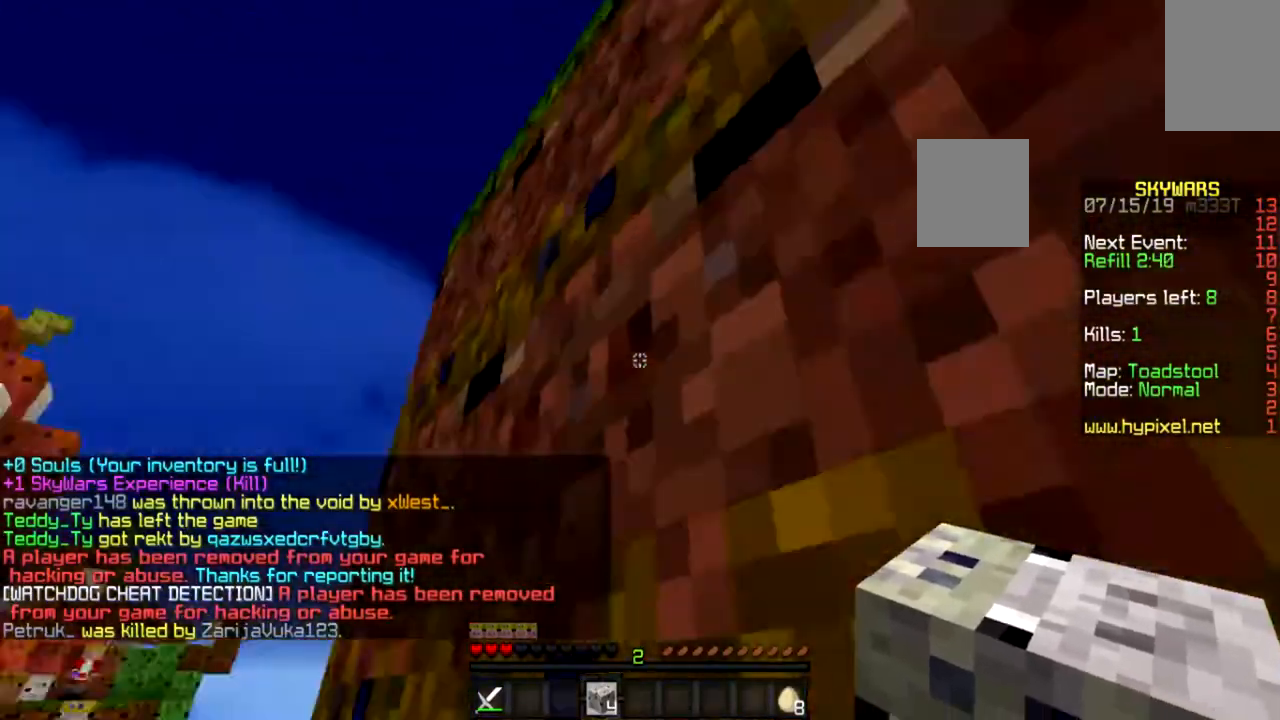
{"keys": ["a", "w"], "mouse": [], "events": []}
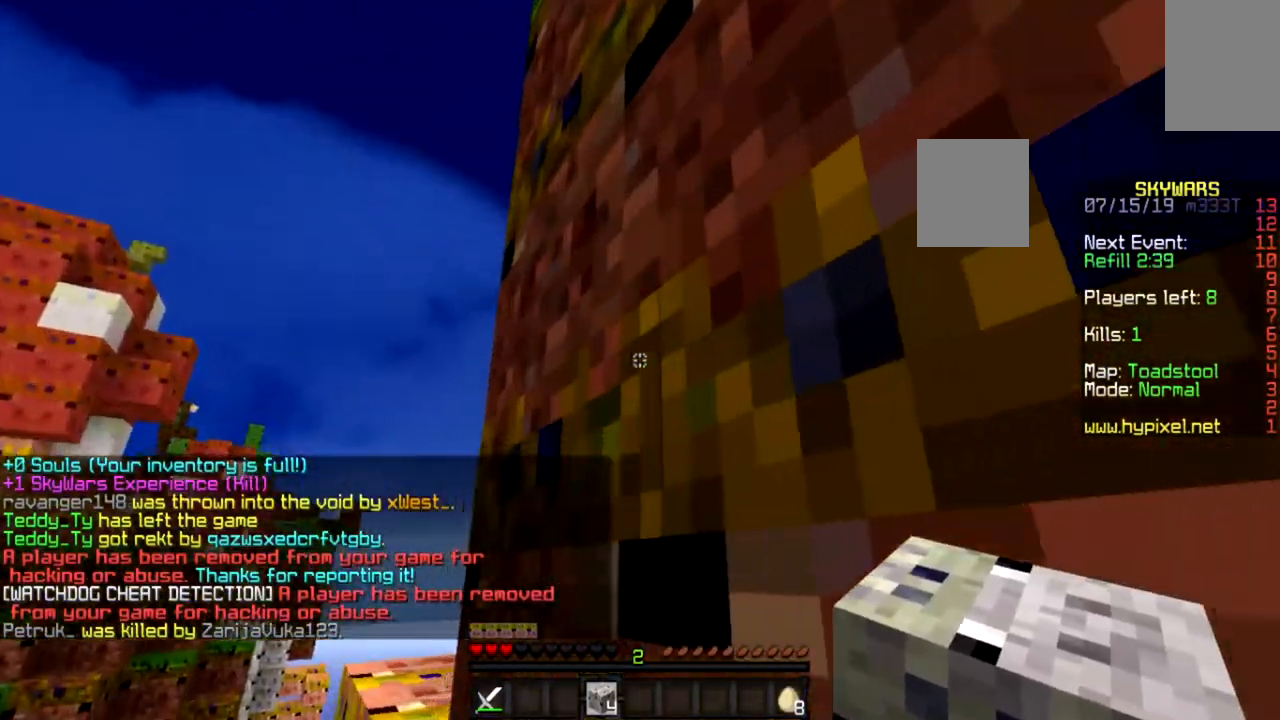
{"keys": ["a", "w"], "mouse": [], "events": [[101, "space", "down"], [367, "space", "up"]]}
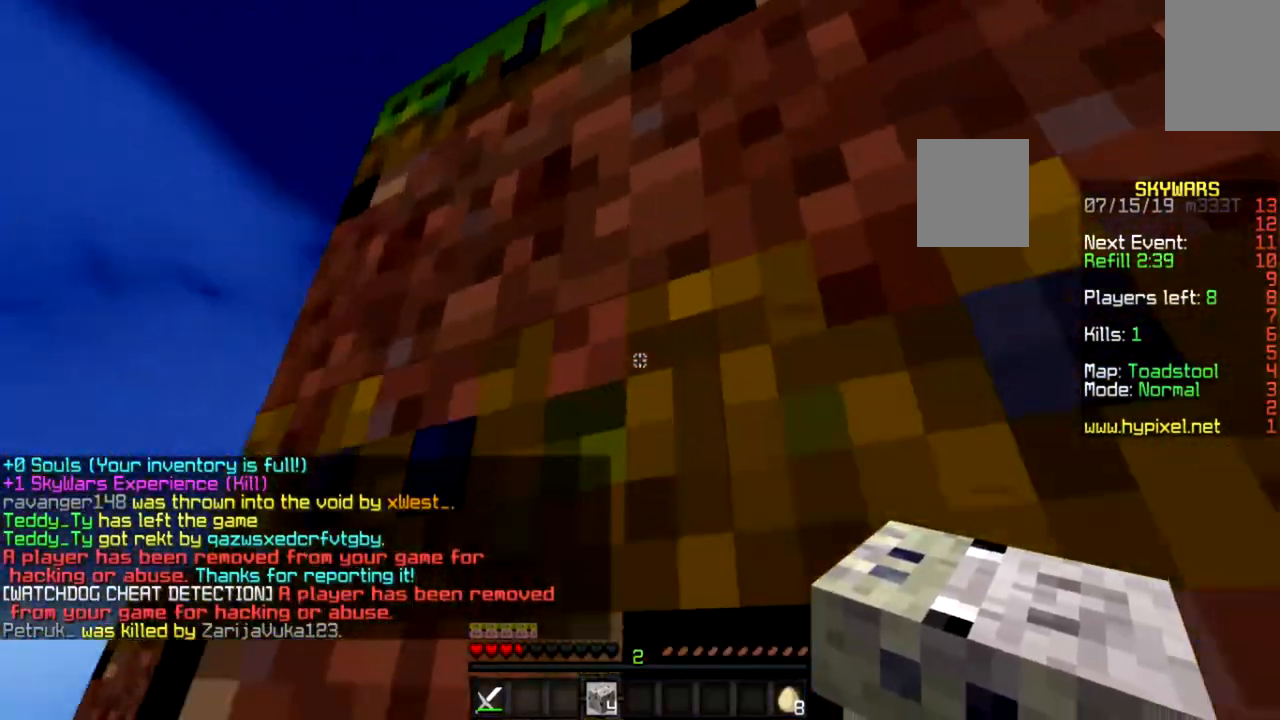
{"keys": [], "mouse": [], "events": [[367, "w", "up"], [467, "a", "up"]]}
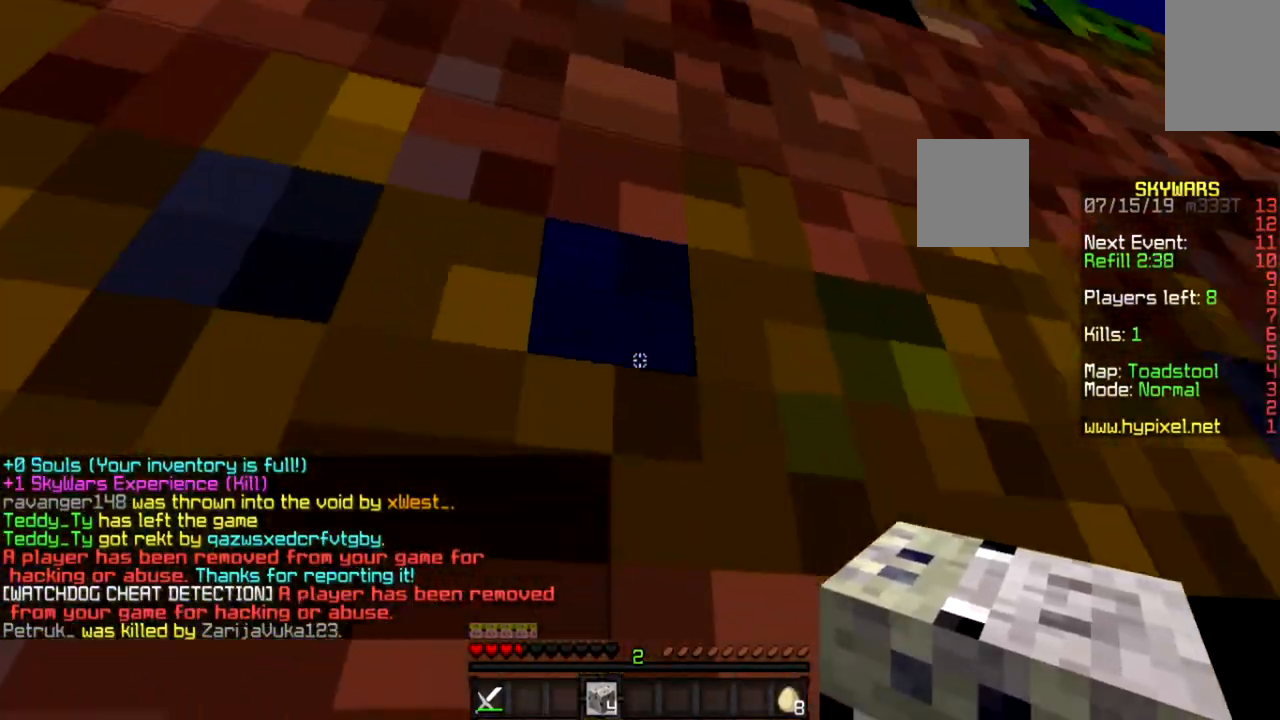
{"keys": [], "mouse": [], "events": []}
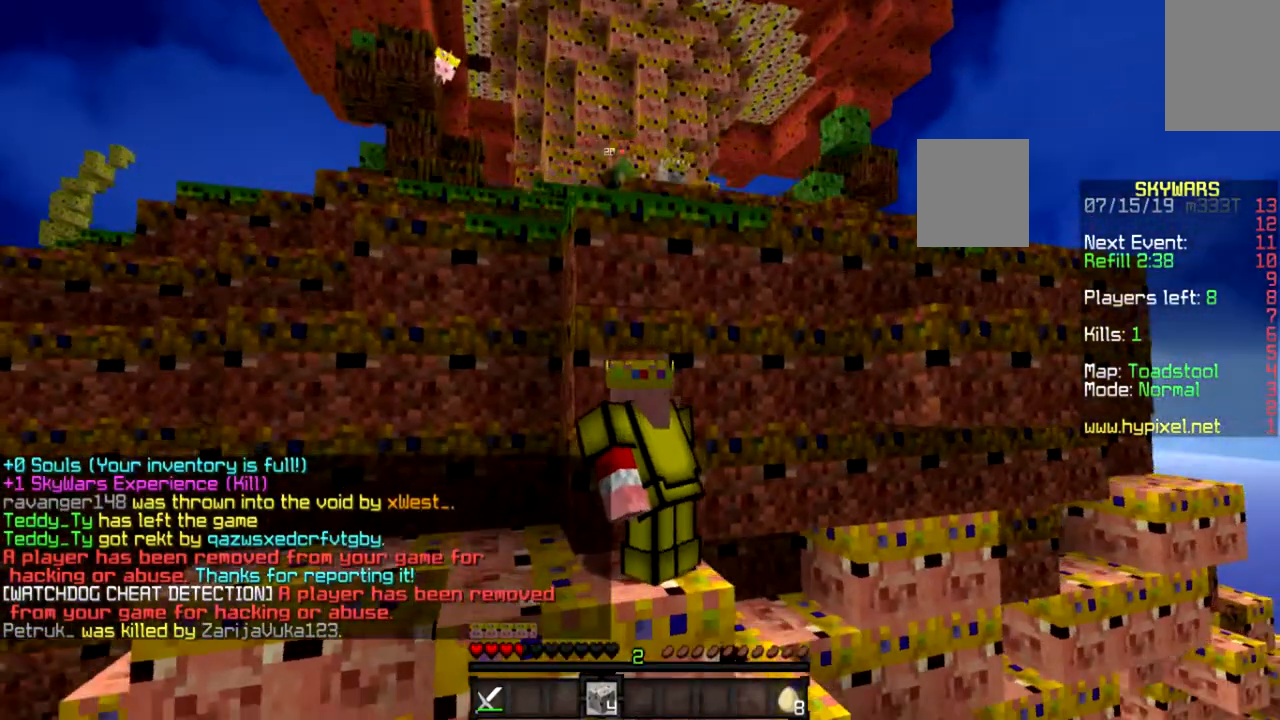
{"keys": [], "mouse": [], "events": []}
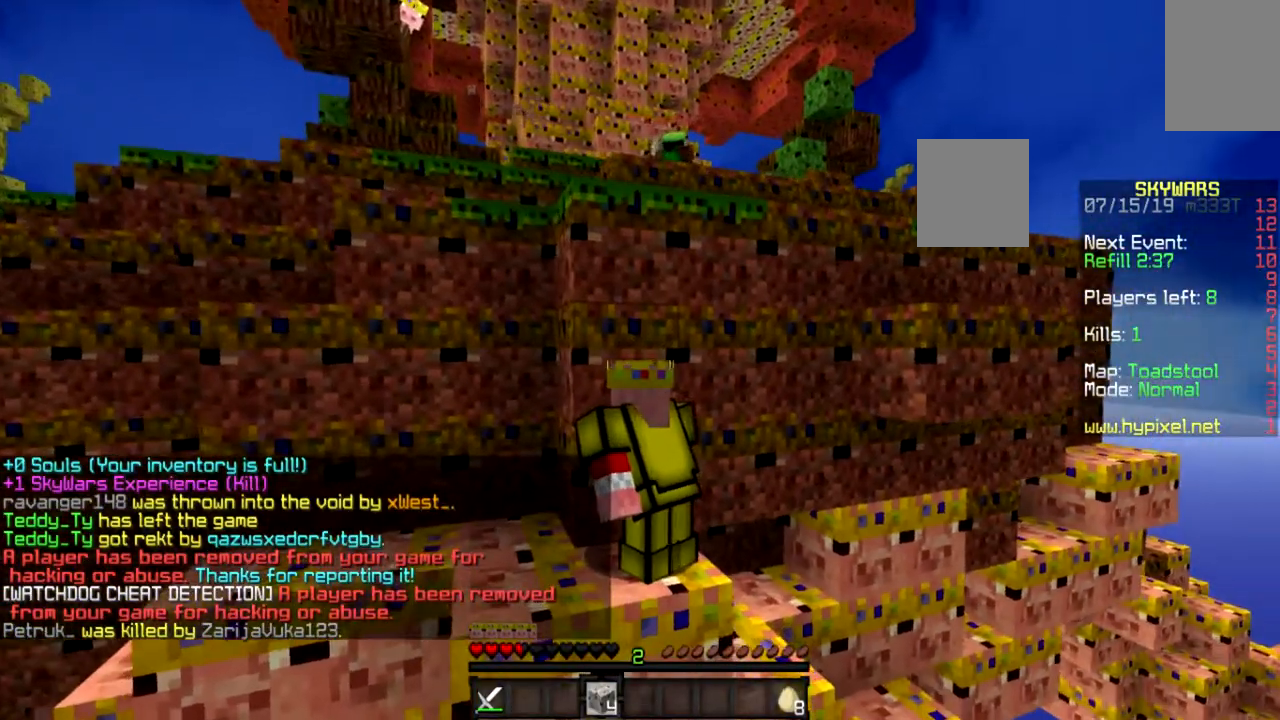
{"keys": [], "mouse": [], "events": [[201, "d", "down"], [367, "d", "up"]]}
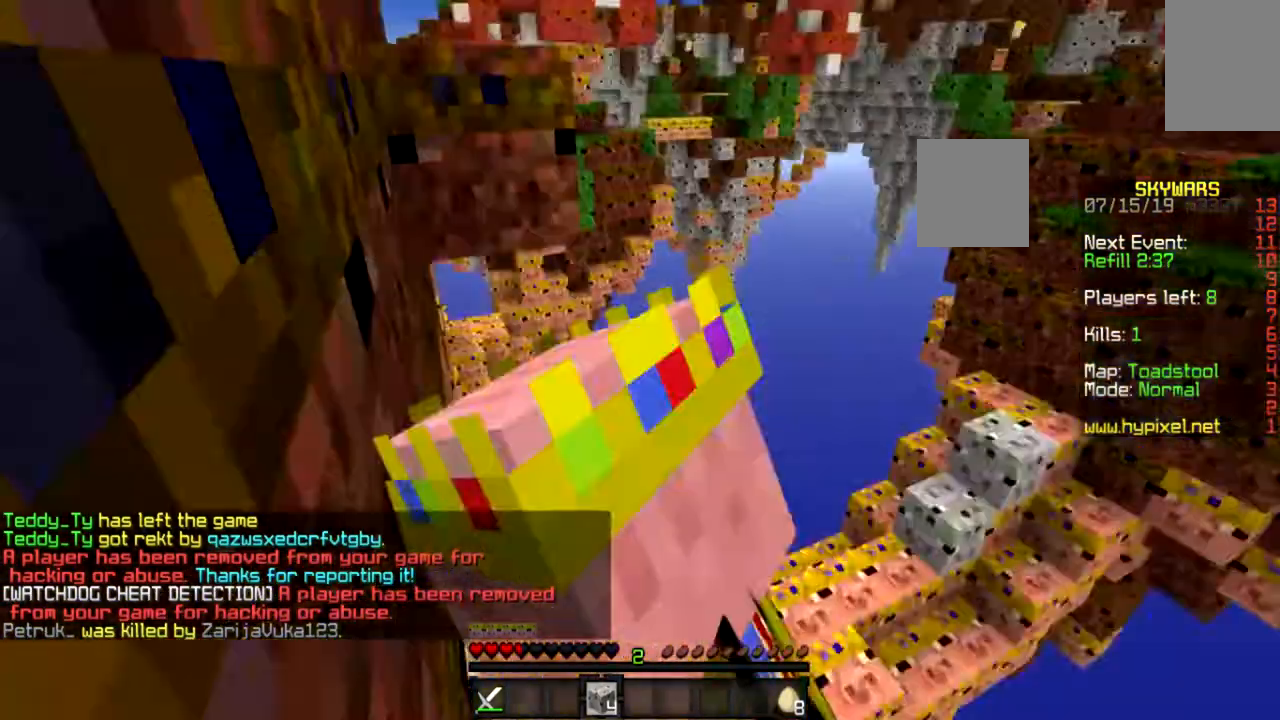
{"keys": [], "mouse": [], "events": []}
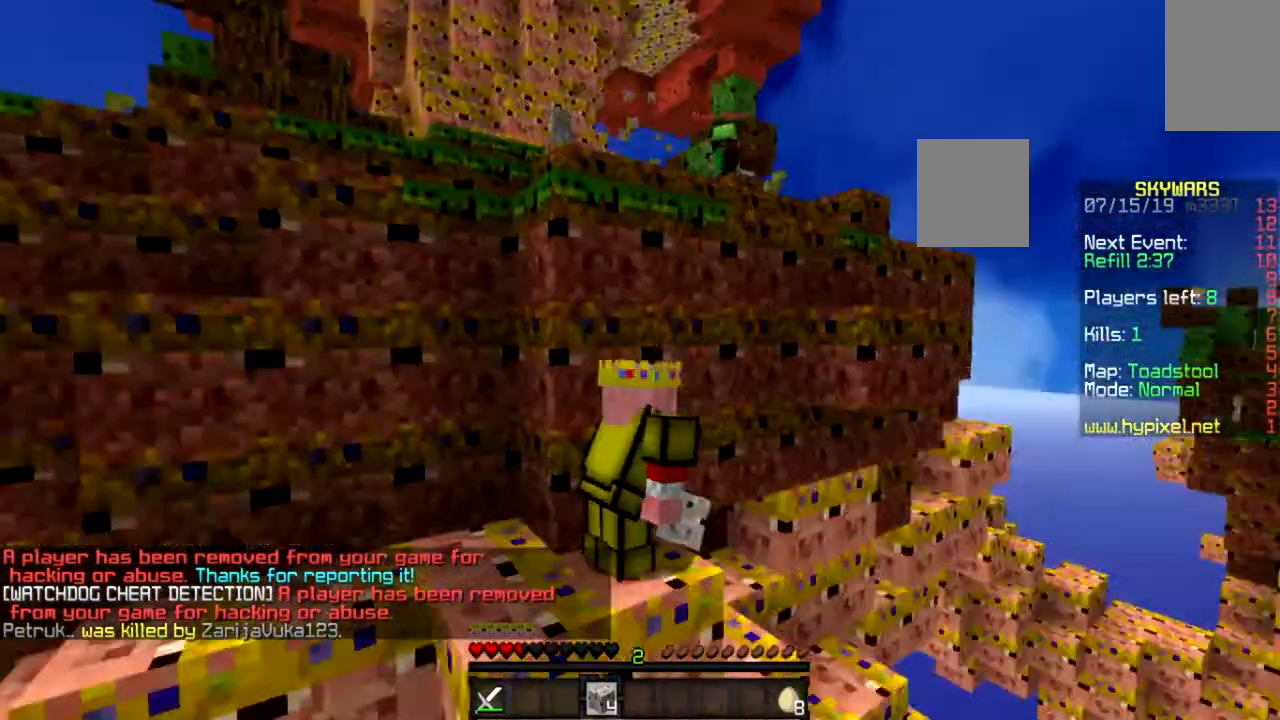
{"keys": [], "mouse": [], "events": []}
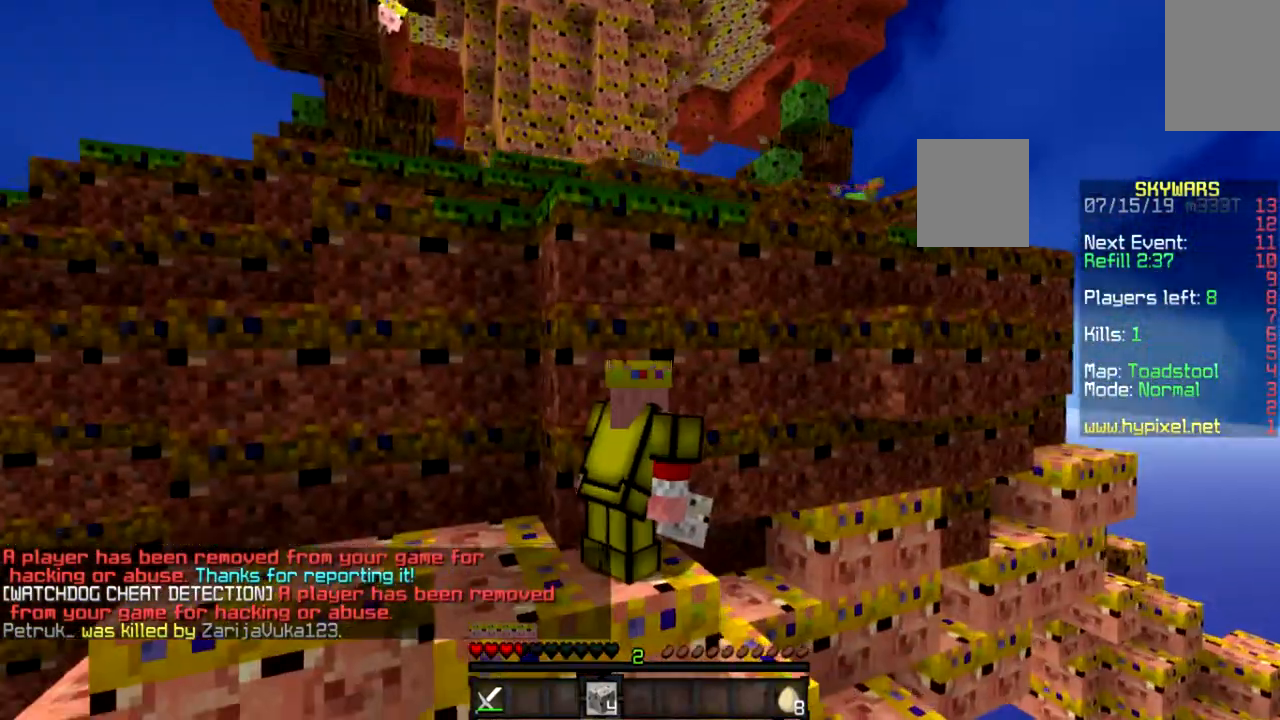
{"keys": ["a"], "mouse": [], "events": [[467, "a", "down"]]}
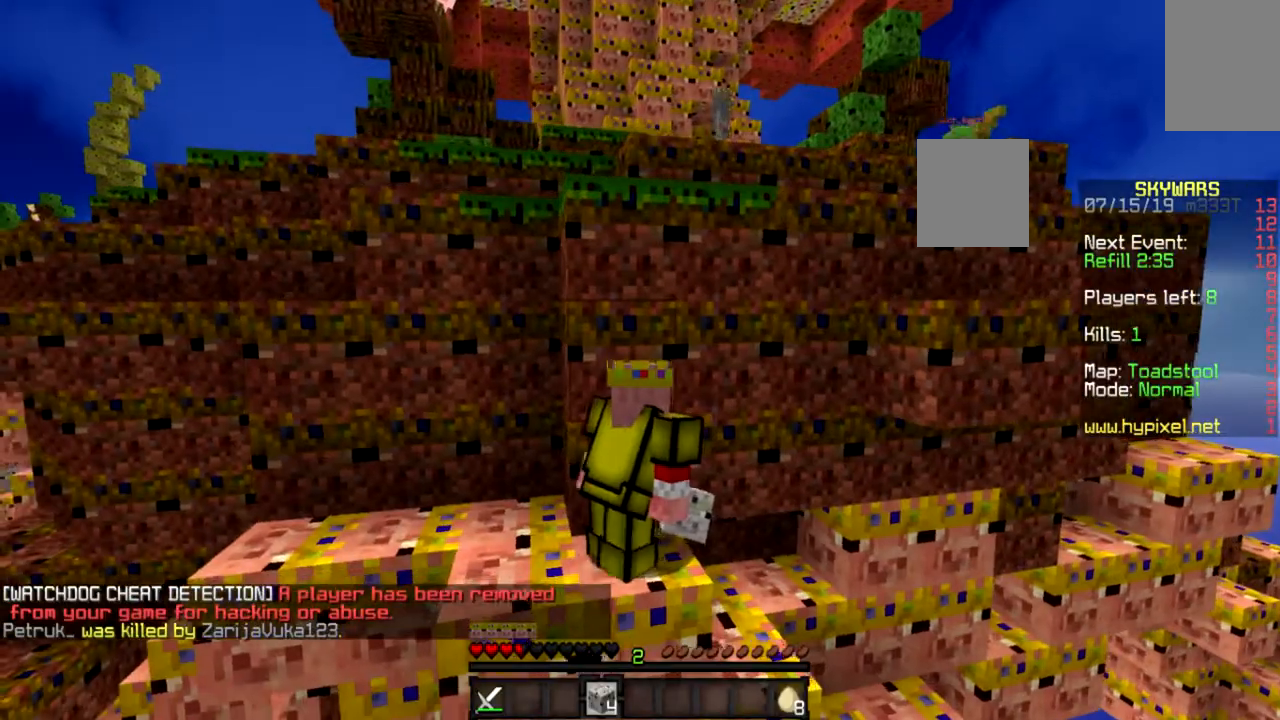
{"keys": ["a"], "mouse": [], "events": []}
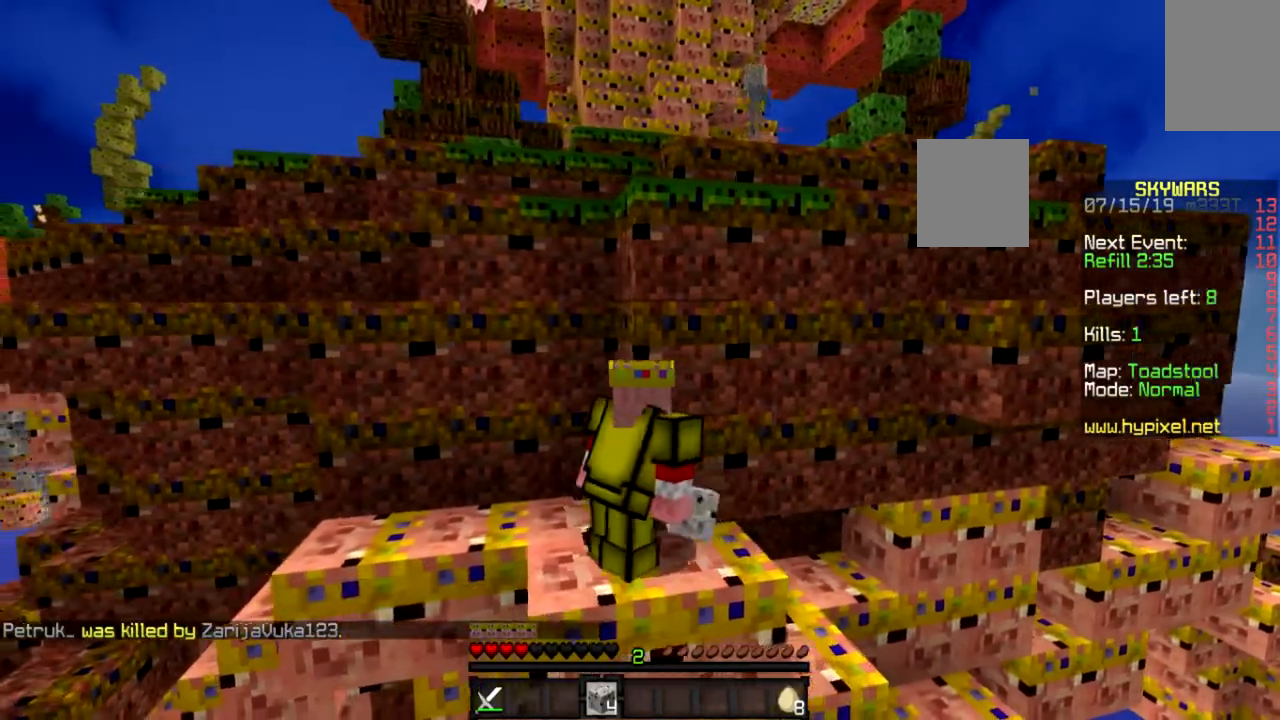
{"keys": ["a", "w"], "mouse": [], "events": [[267, "w", "down"]]}
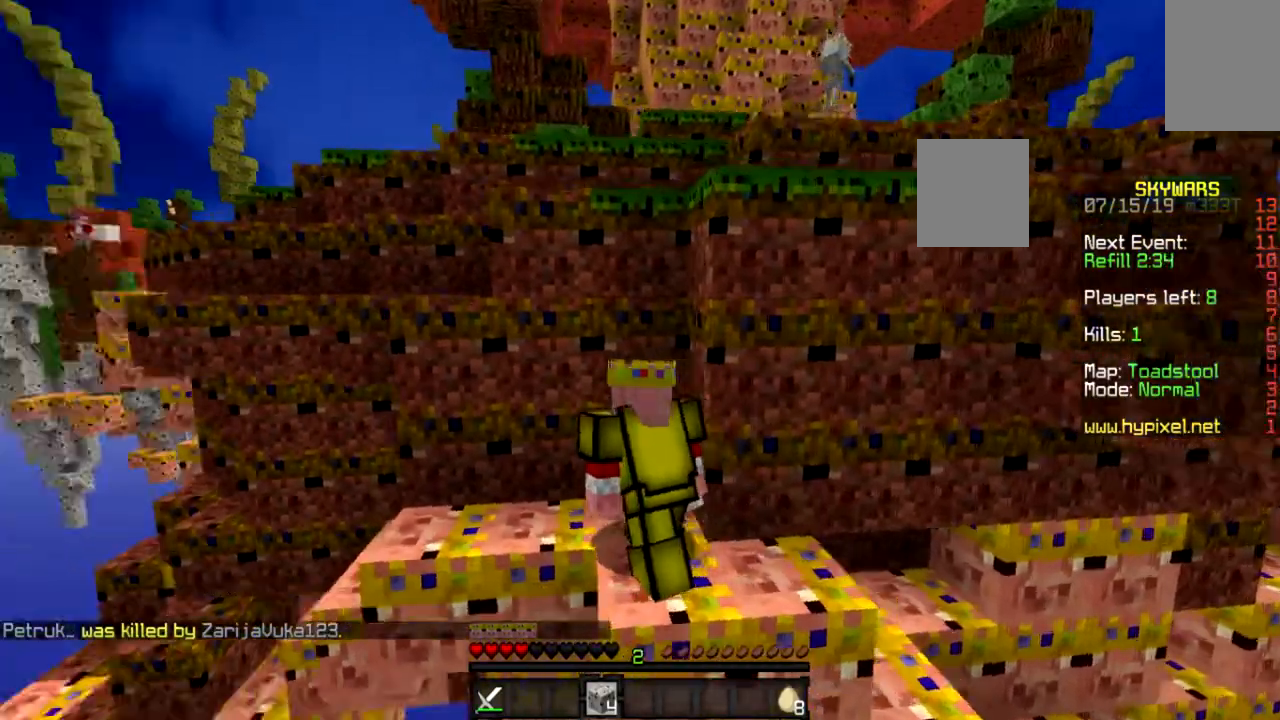
{"keys": ["a"], "mouse": [], "events": [[67, "d", "down"], [101, "a", "up"], [301, "w", "up"], [468, "a", "down"], [468, "d", "up"]]}
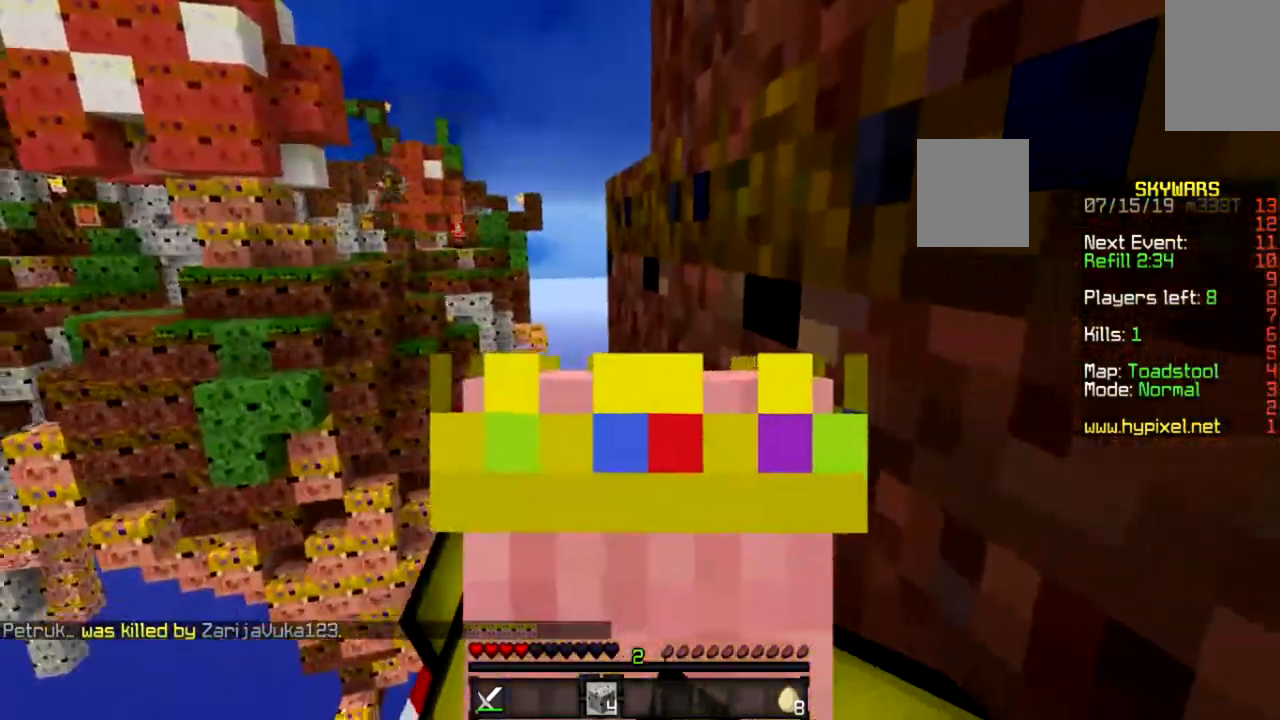
{"keys": ["a", "w"], "mouse": [], "events": [[200, "a", "up"], [234, "w", "down"], [267, "mouse_left", "down"], [334, "a", "down"], [334, "mouse_left", "up"], [400, "mouse_left", "down"], [467, "mouse_left", "up"]]}
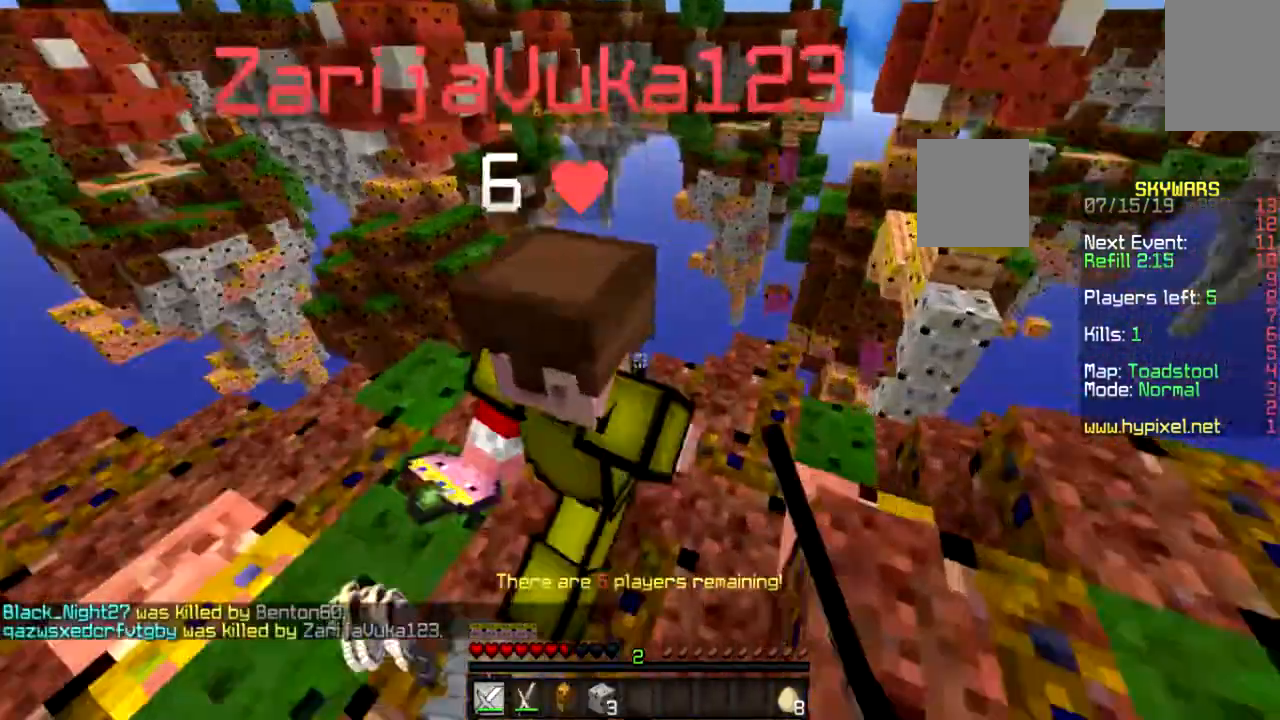
{"keys": ["a", "s"], "mouse": []}
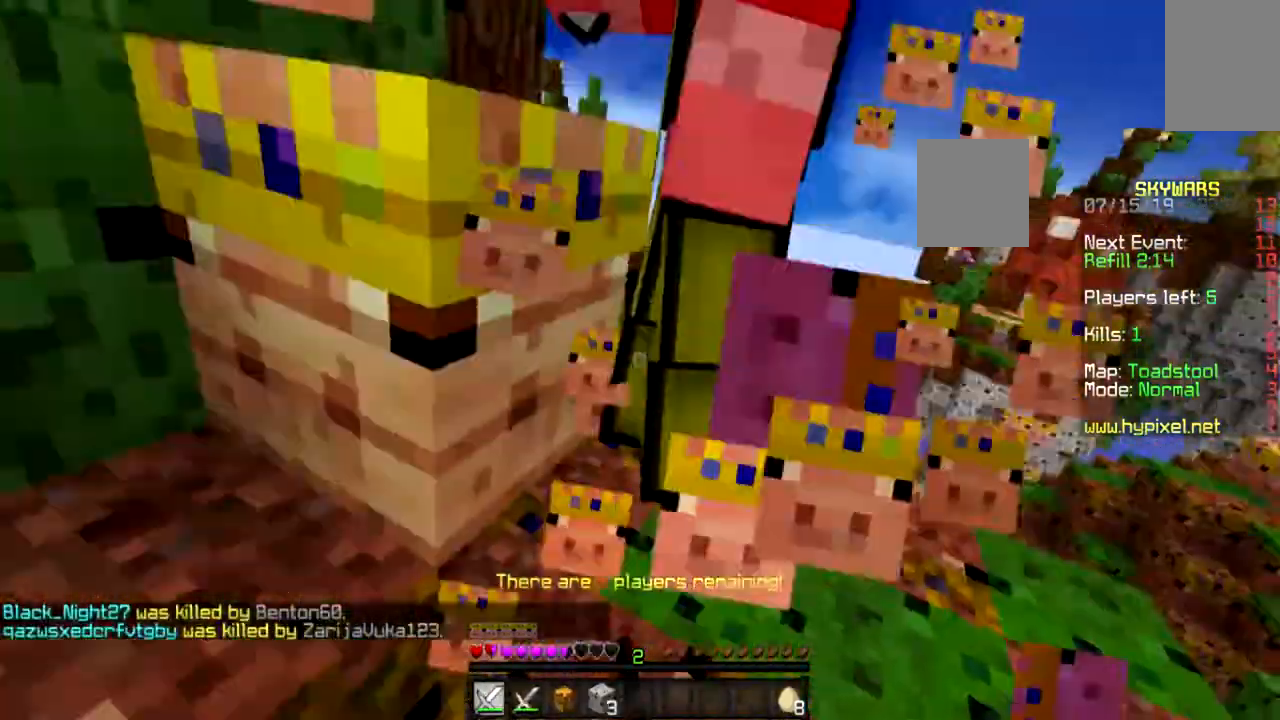
{"keys": ["w"], "mouse": [], "events": [[67, "mouse_left", "down"], [67, "s", "up"], [167, "w", "down"], [434, "mouse_left", "up"], [467, "a", "up"]]}
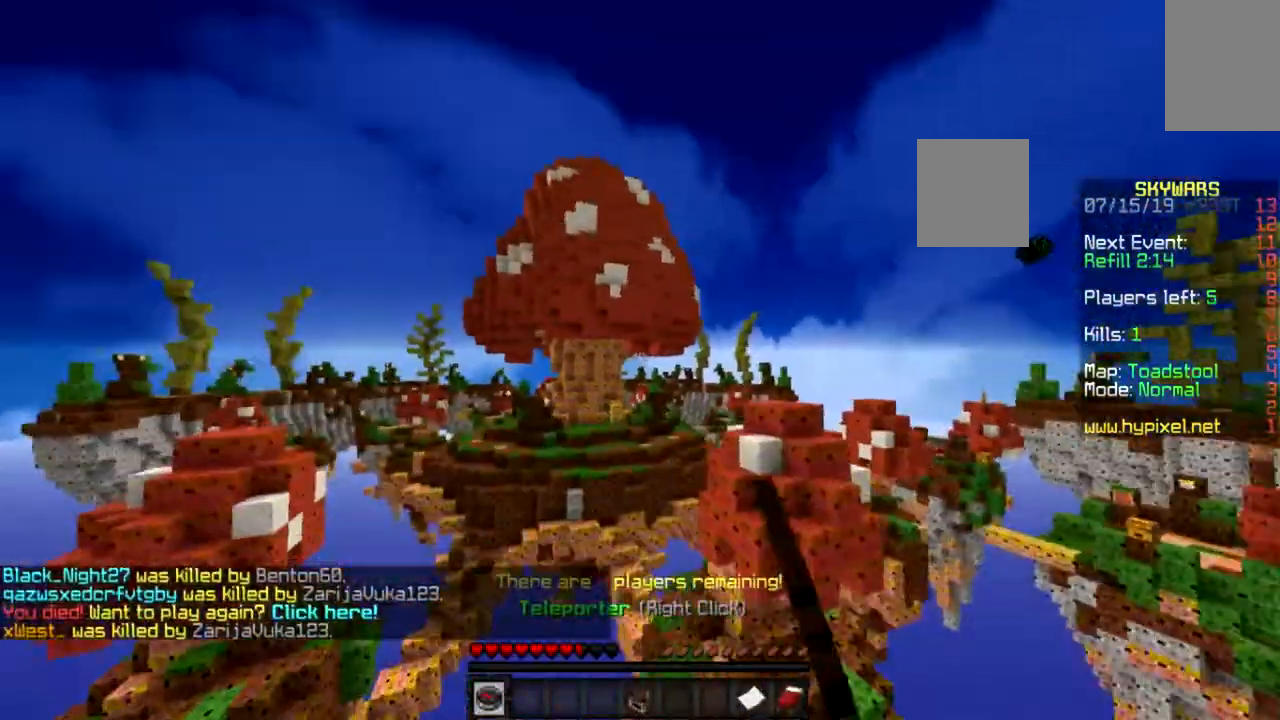
{"keys": [], "mouse": [], "events": [[167, "a", "down"], [267, "a", "up"], [267, "w", "up"]]}
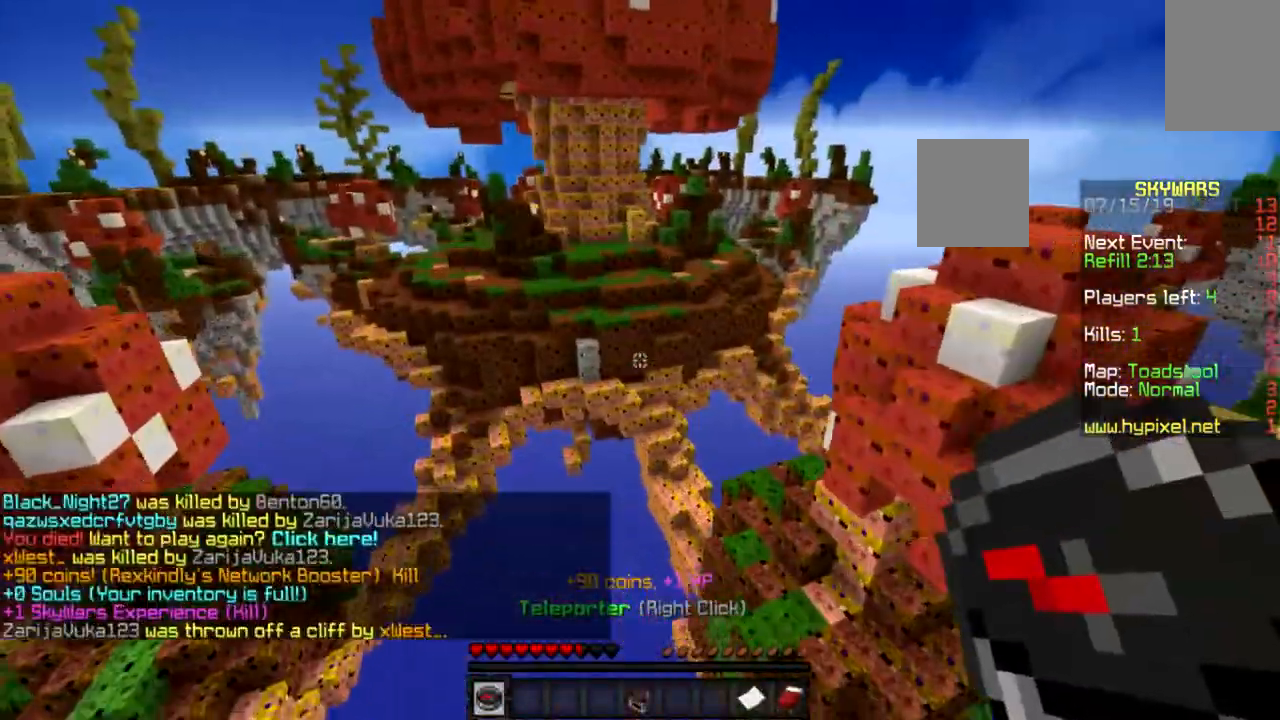
{"keys": [], "mouse": [], "events": []}
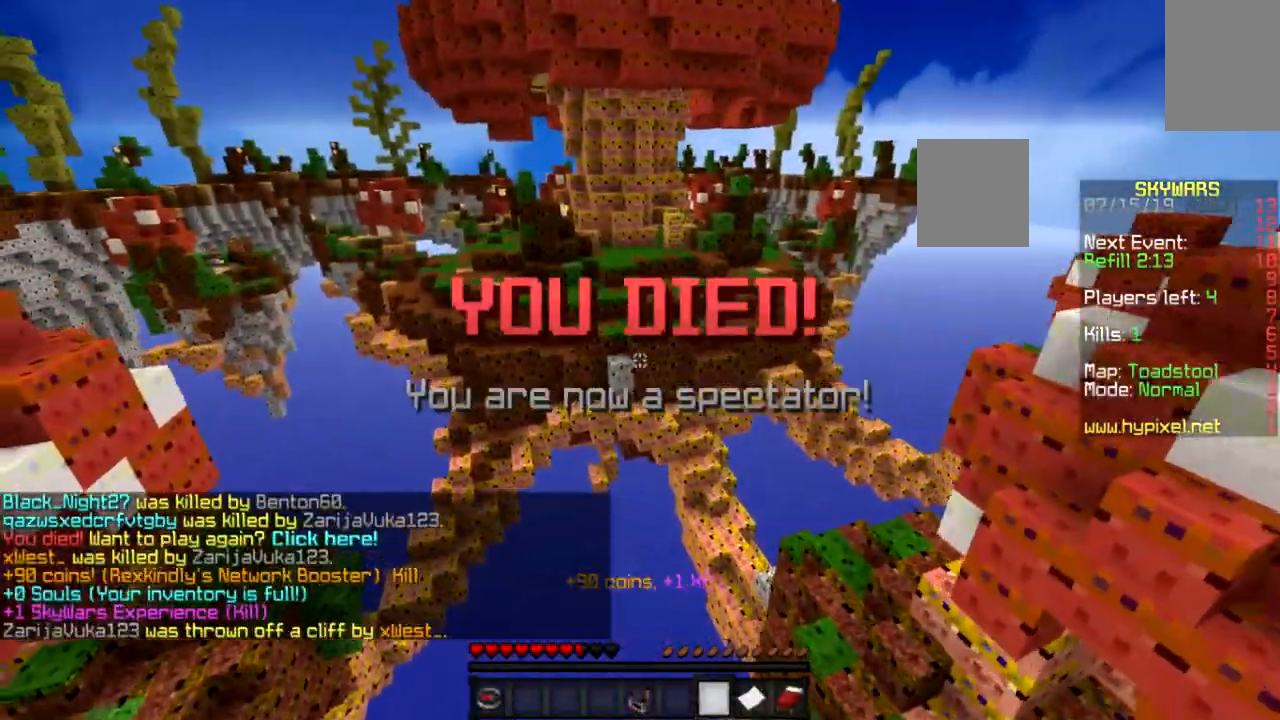
{"keys": [], "mouse": [], "events": []}
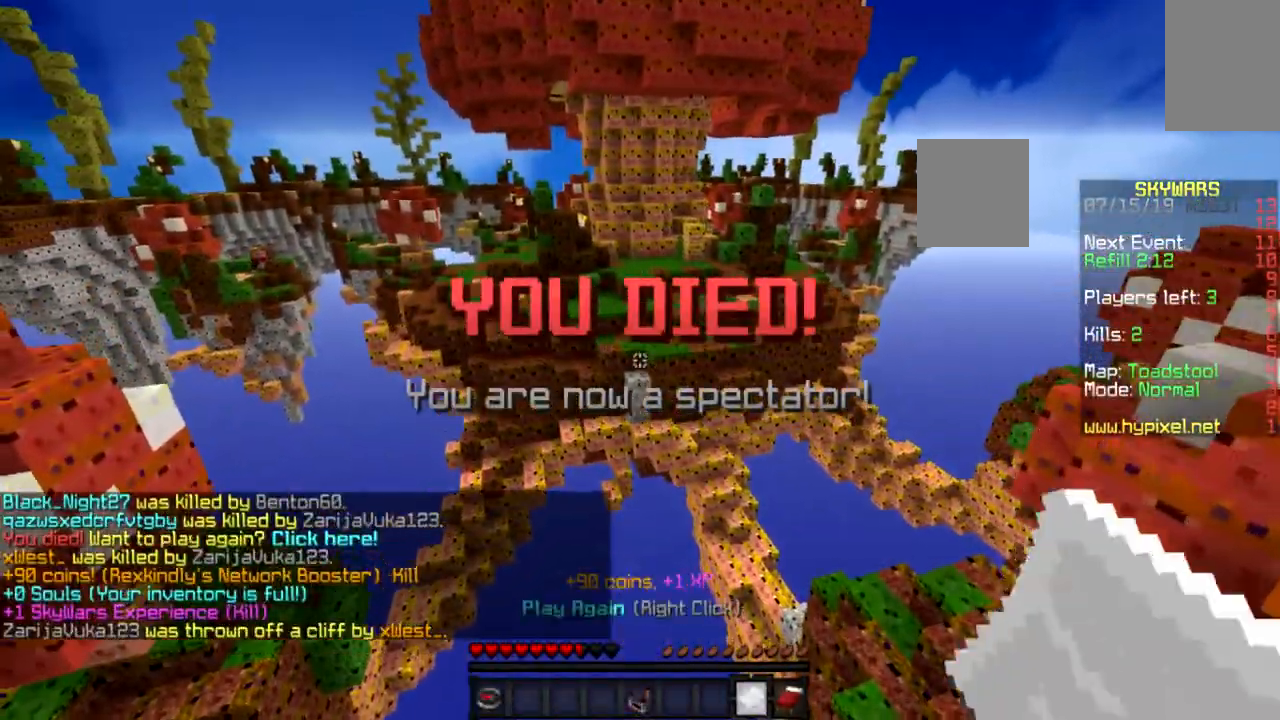
{"keys": [], "mouse": [], "events": [[100, "mouse_right", "down"], [167, "mouse_right", "up"]]}
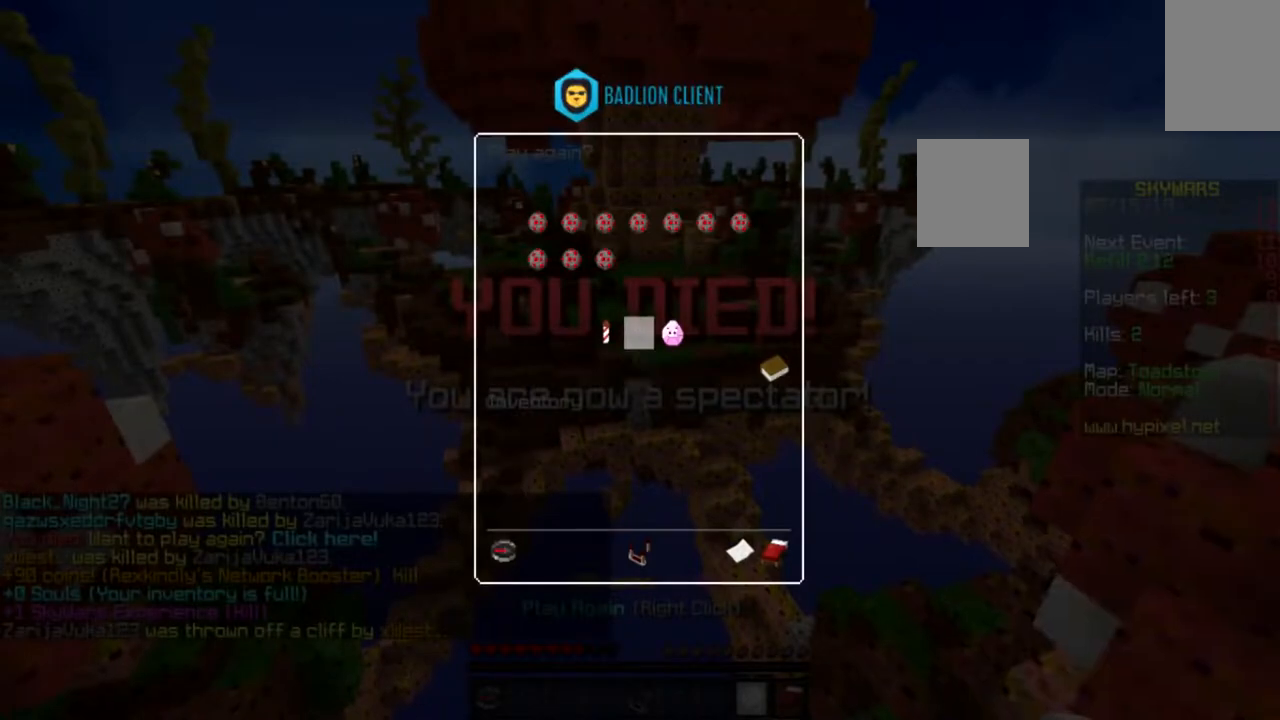
{"keys": [], "mouse": [], "events": []}
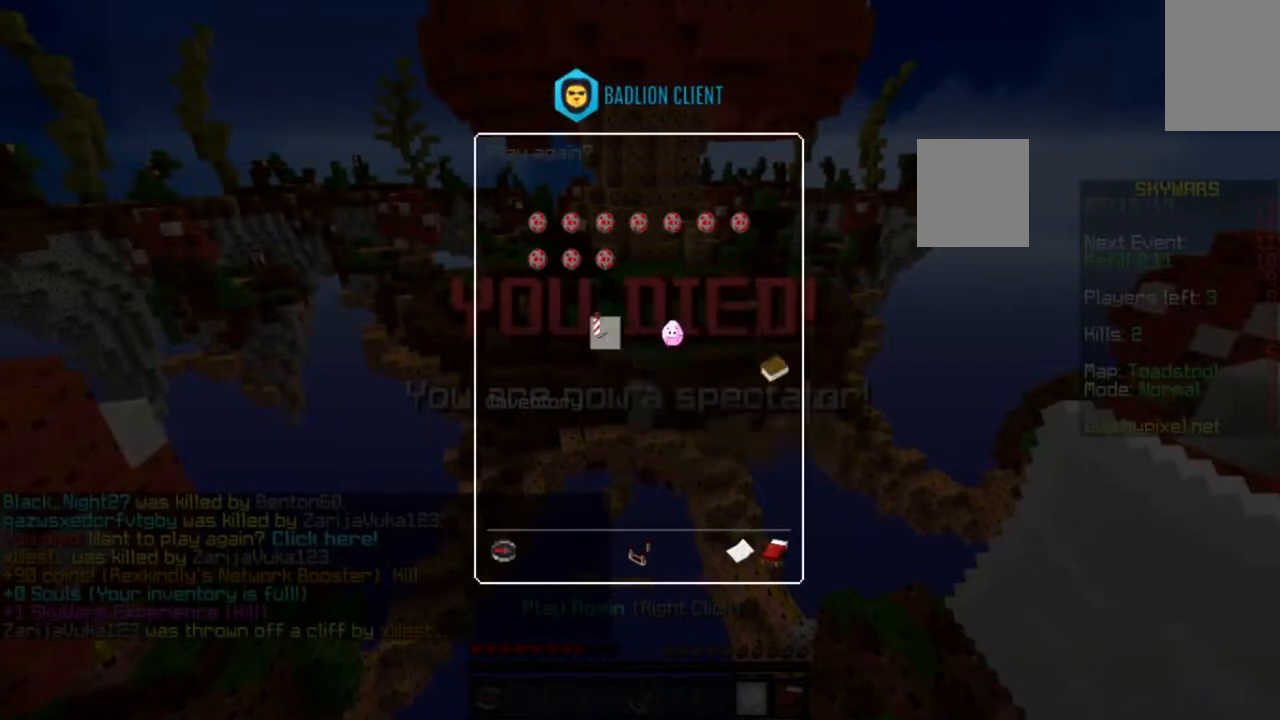
{"keys": [], "mouse": [], "events": []}
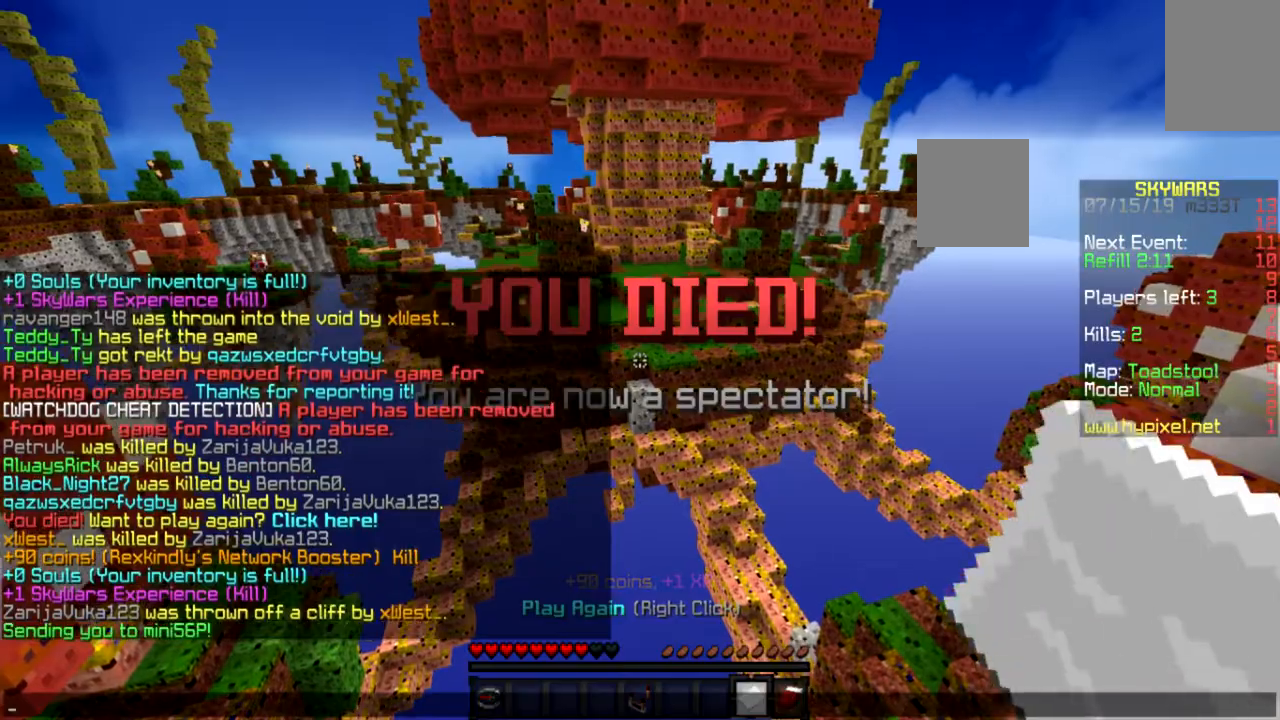
{"keys": [], "mouse": []}